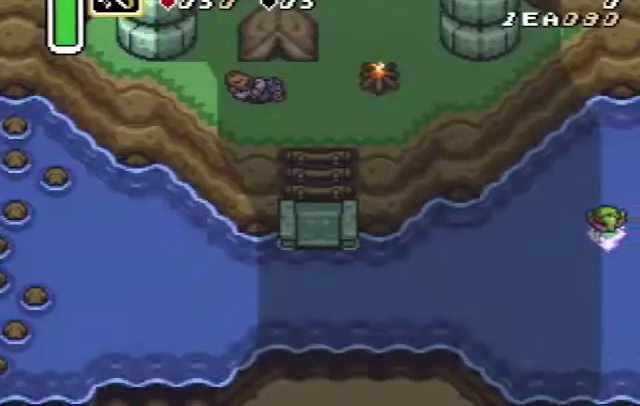
Gameplay with a controller (Nintendo layout); each line is a JSON object with the inputs held at the frame after it (dt_ms = milliseconds from this image to that frame). "events" lists button and stick changes between this image and that frame as [ms after this image, input, new state], when the widget could be followed in between. Not read: L3 R1 R3.
{"dt_ms": 500, "buttons": ["DPAD_LEFT"], "events": [[366, "A", "down"], [433, "DPAD_DOWN", "up"], [466, "A", "up"]]}
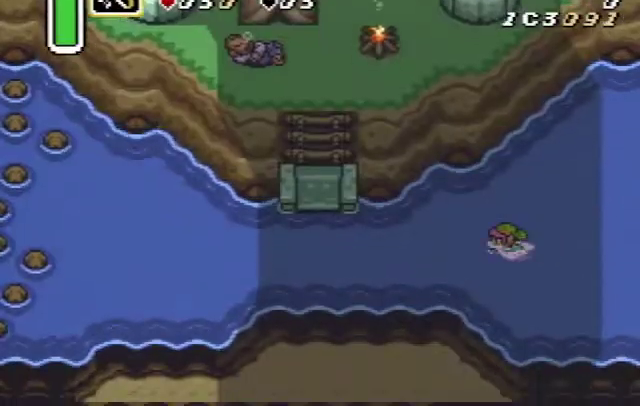
{"dt_ms": 300, "buttons": ["DPAD_UP", "DPAD_LEFT"], "events": [[66, "DPAD_UP", "down"]]}
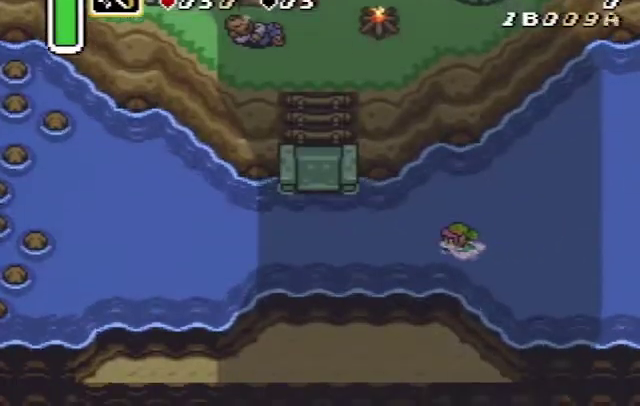
{"dt_ms": 500, "buttons": ["DPAD_LEFT"], "events": [[33, "DPAD_UP", "up"]]}
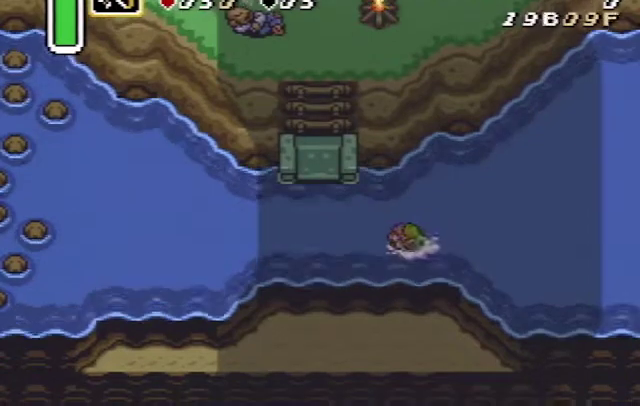
{"dt_ms": 400, "buttons": ["DPAD_UP"], "events": [[133, "DPAD_UP", "down"], [300, "DPAD_LEFT", "up"]]}
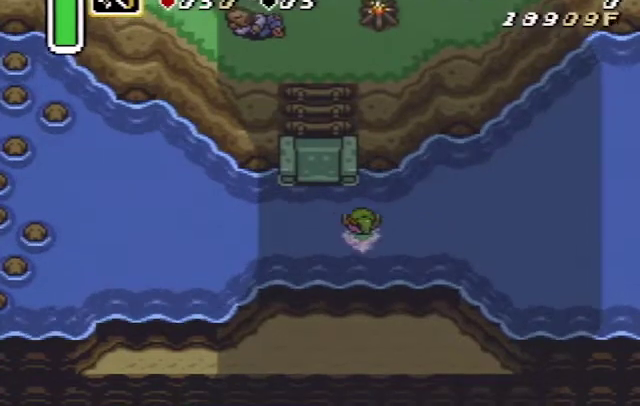
{"dt_ms": 400, "buttons": ["DPAD_UP"], "events": []}
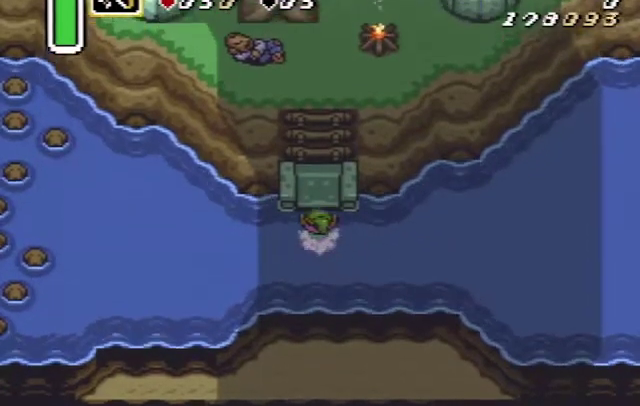
{"dt_ms": 300, "buttons": ["DPAD_UP"], "events": []}
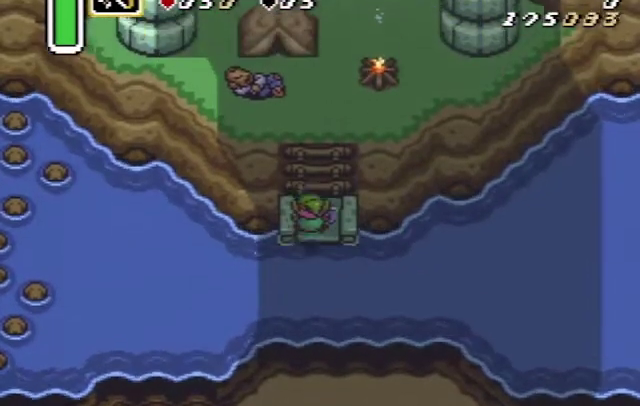
{"dt_ms": 500, "buttons": ["DPAD_UP"], "events": []}
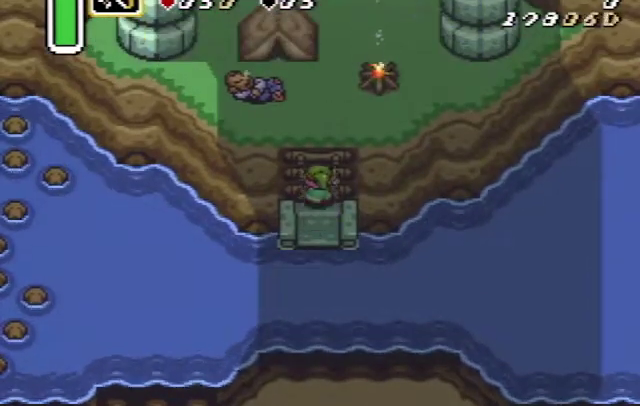
{"dt_ms": 500, "buttons": ["DPAD_UP"], "events": []}
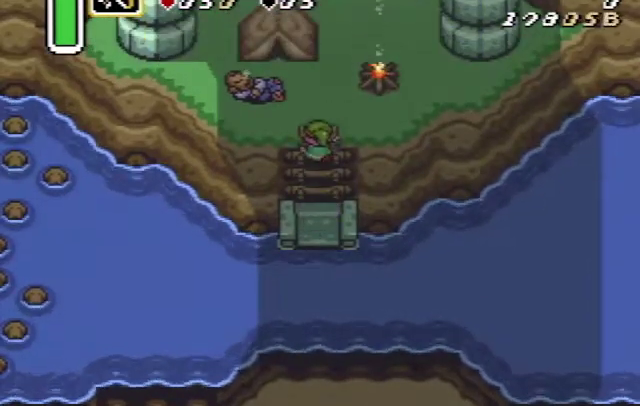
{"dt_ms": 700, "buttons": [], "events": [[366, "DPAD_LEFT", "down"], [400, "DPAD_UP", "up"], [533, "A", "down"], [566, "DPAD_LEFT", "up"], [666, "A", "up"]]}
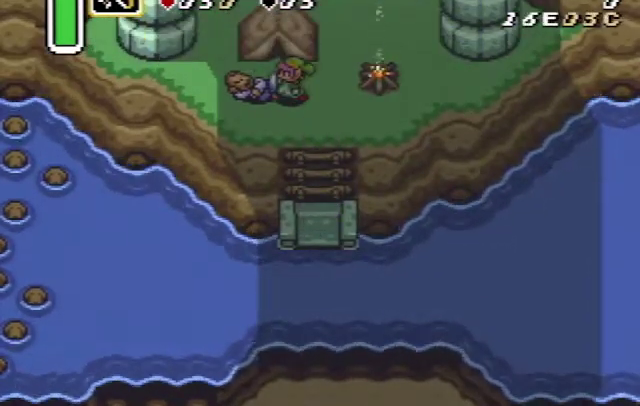
{"dt_ms": 300, "buttons": [], "events": []}
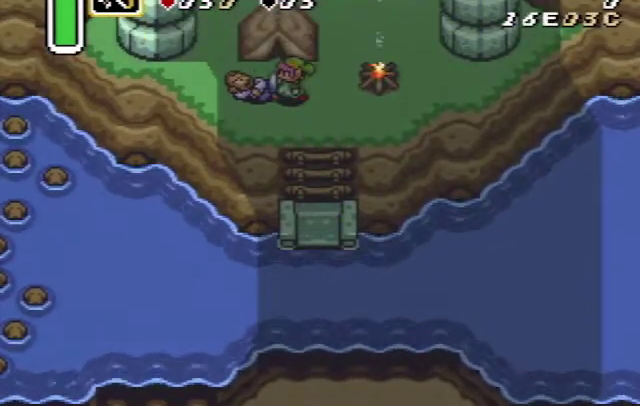
{"dt_ms": 500, "buttons": [], "events": []}
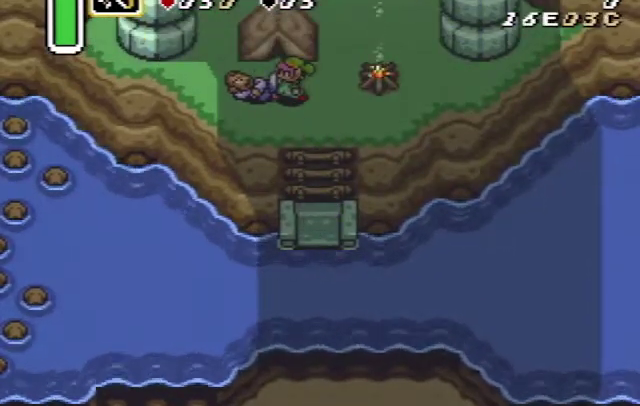
{"dt_ms": 500, "buttons": [], "events": []}
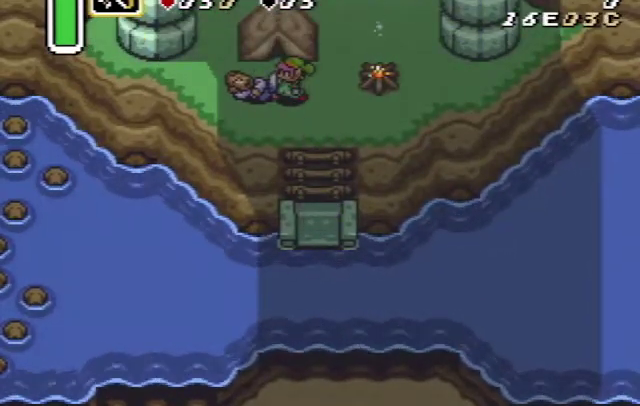
{"dt_ms": 500, "buttons": [], "events": []}
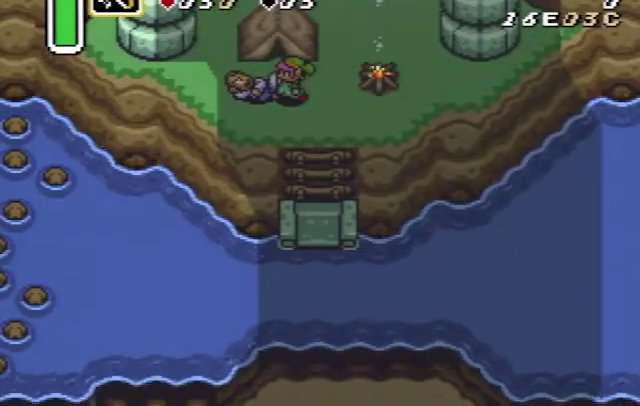
{"dt_ms": 500, "buttons": [], "events": []}
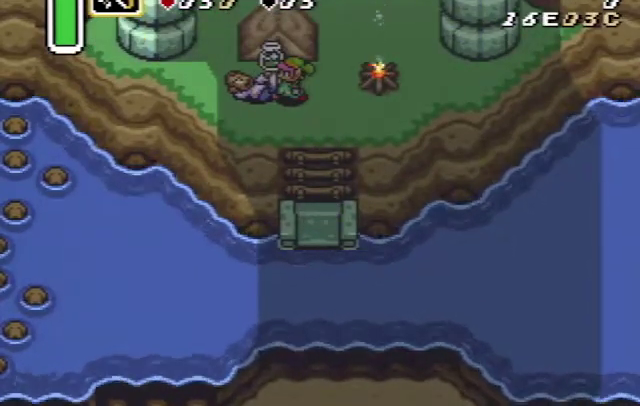
{"dt_ms": 500, "buttons": [], "events": []}
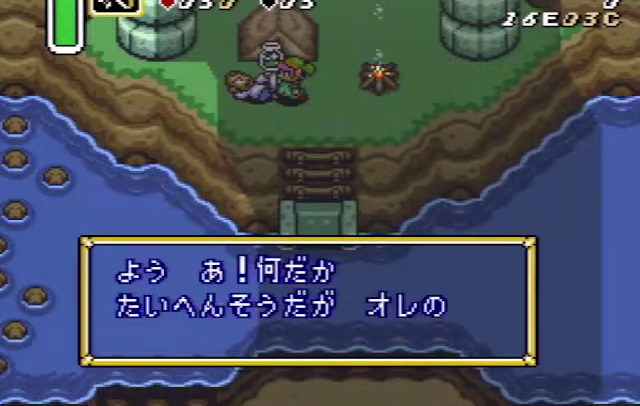
{"dt_ms": 500, "buttons": [], "events": []}
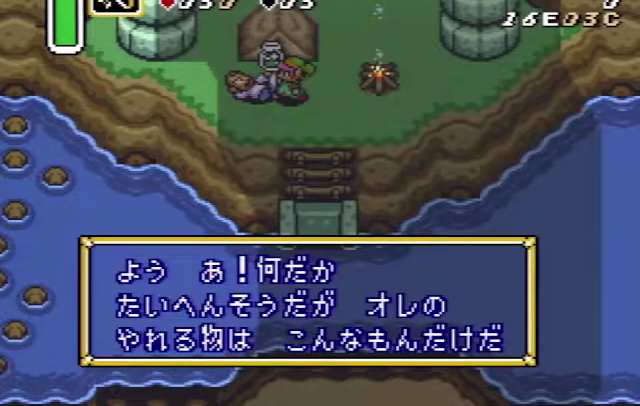
{"dt_ms": 500, "buttons": [], "events": [[133, "A", "down"], [300, "A", "up"]]}